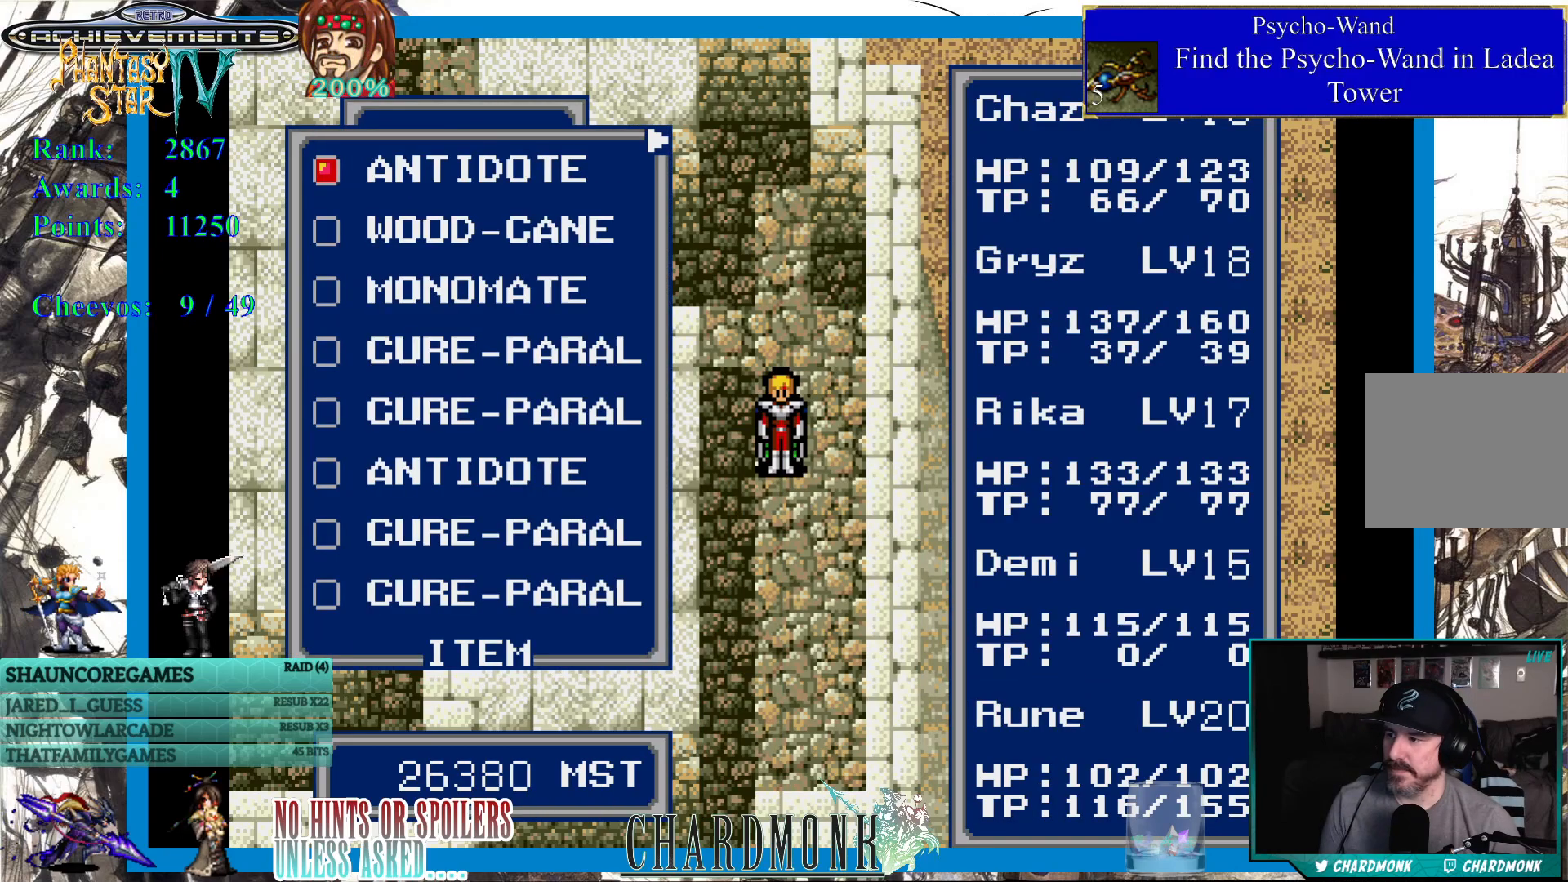
Gameplay with a controller (PlayStation layout); each line is a JSON object with the inputs held at the frame after it. "events" lists button and stick changes between this image and that frame as [ms after this image, input, new state], when the widget could be followed in between. Not read: L3 R3.
{"buttons": ["CROSS"], "left_stick": "center", "right_stick": "center", "events": [[250, "CROSS", "down"], [333, "CROSS", "up"], [417, "CROSS", "down"]]}
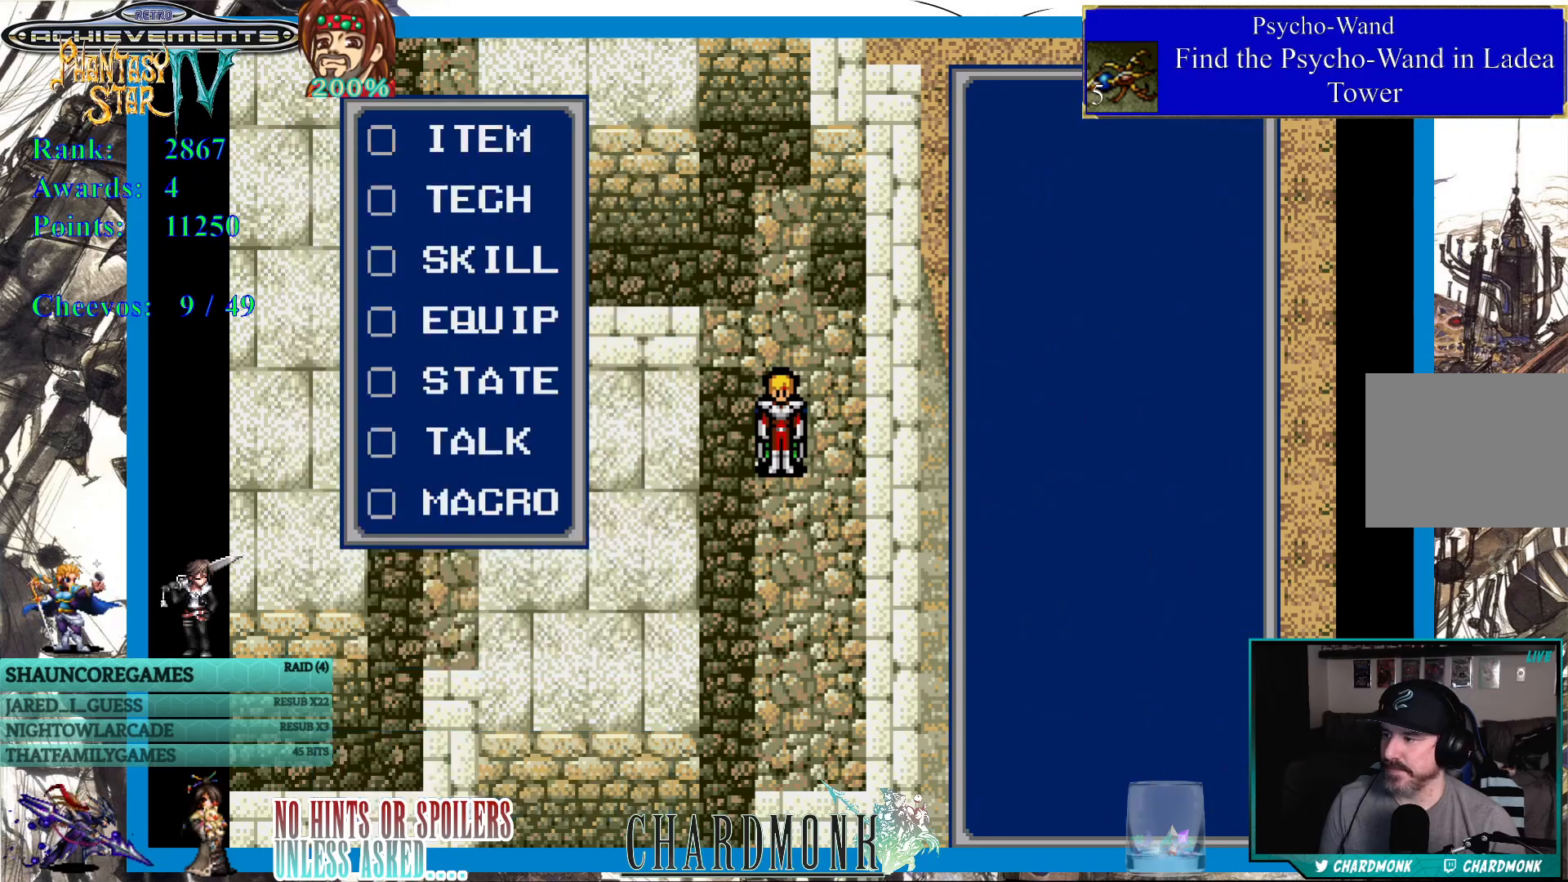
{"buttons": [], "left_stick": "center", "right_stick": "center", "events": [[17, "CROSS", "up"], [100, "CROSS", "down"], [183, "CROSS", "up"], [267, "CROSS", "down"], [350, "CROSS", "up"]]}
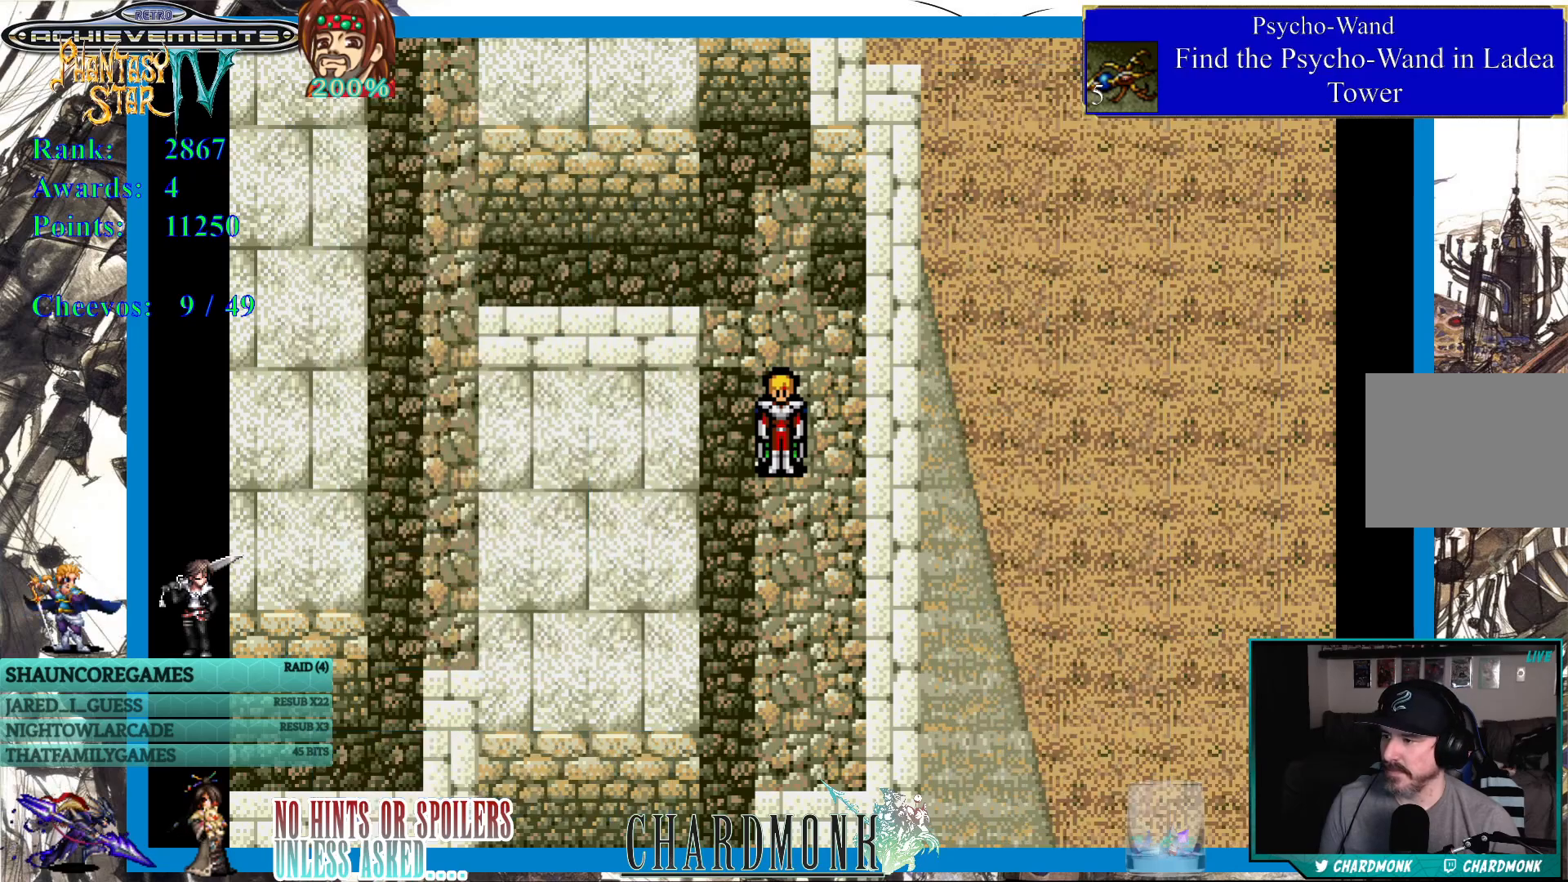
{"buttons": ["DPAD_DOWN"], "left_stick": "center", "right_stick": "center", "events": [[150, "DPAD_DOWN", "down"]]}
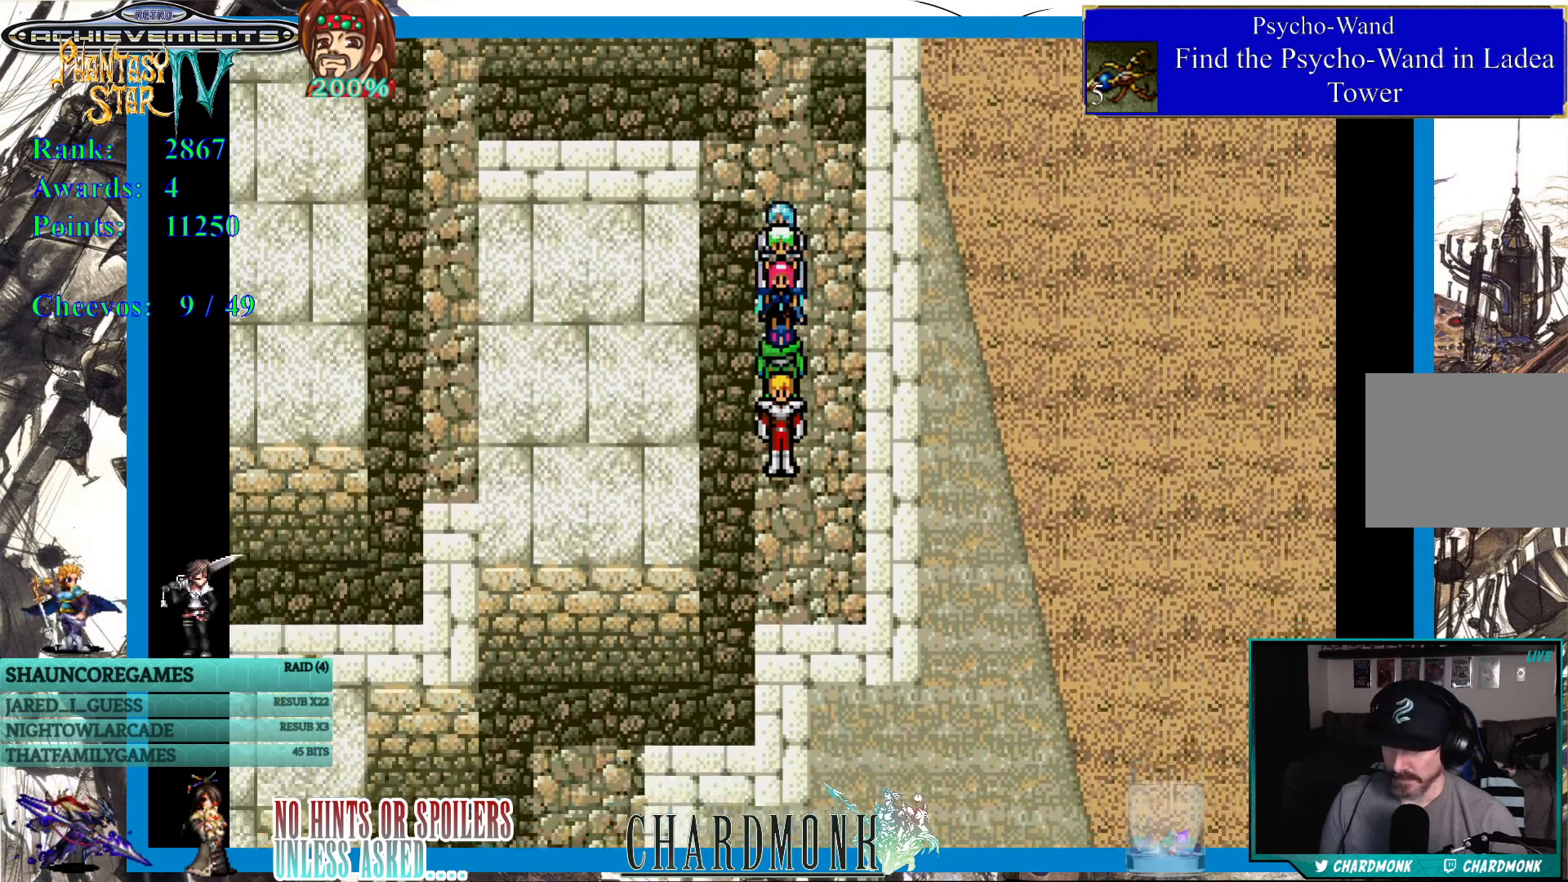
{"buttons": ["DPAD_DOWN"], "left_stick": "center", "right_stick": "center", "events": []}
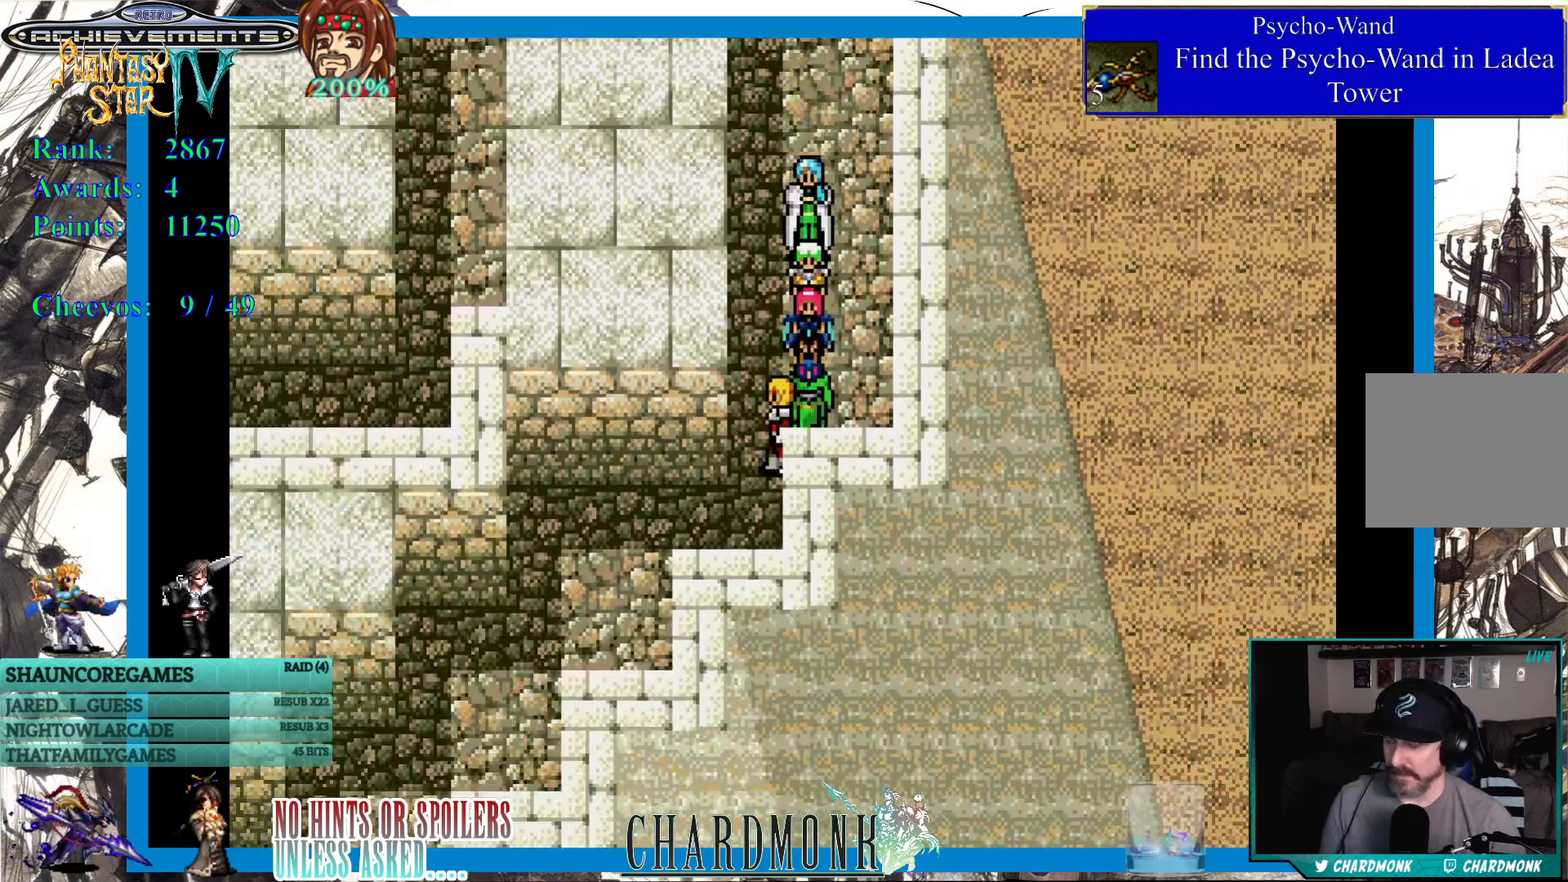
{"buttons": ["DPAD_DOWN", "DPAD_LEFT"], "left_stick": "center", "right_stick": "center", "events": [[183, "DPAD_LEFT", "down"]]}
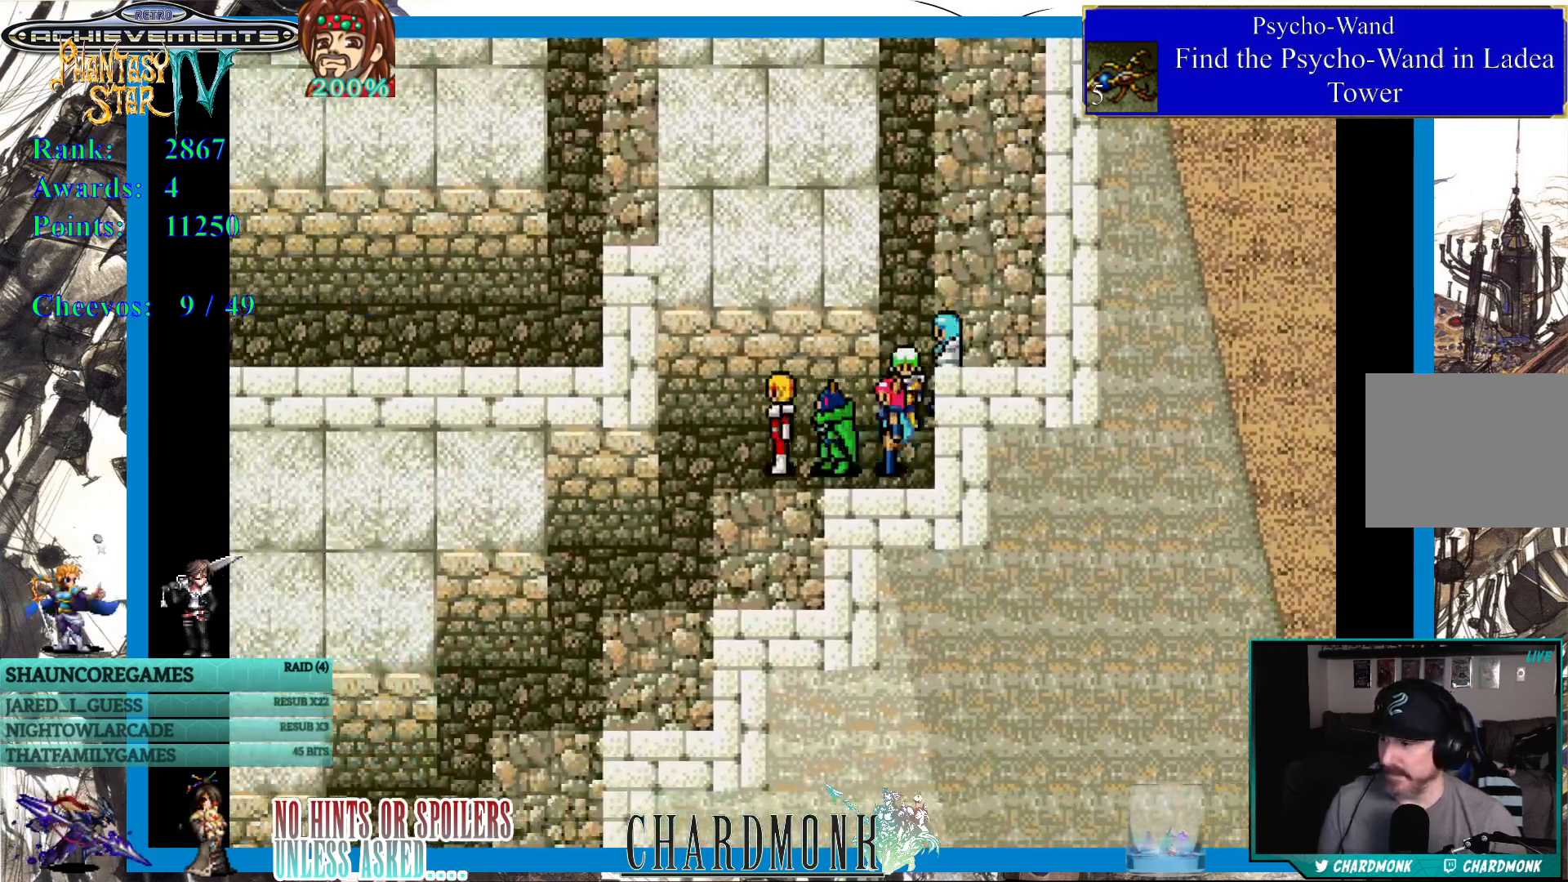
{"buttons": ["DPAD_DOWN"], "left_stick": "center", "right_stick": "center", "events": [[217, "DPAD_LEFT", "up"]]}
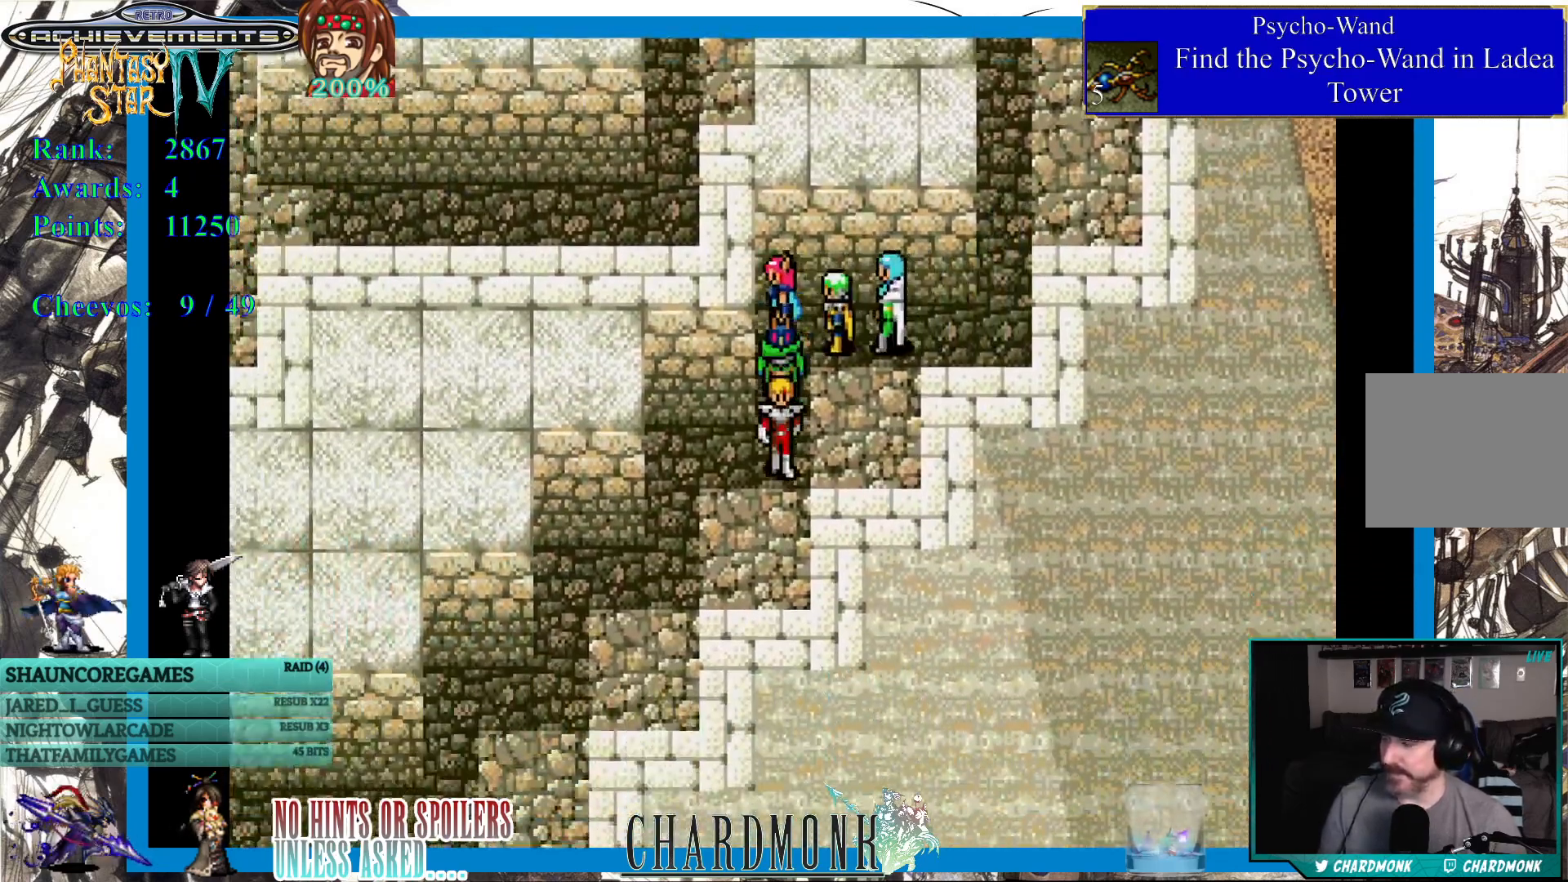
{"buttons": ["DPAD_DOWN", "DPAD_LEFT"], "left_stick": "center", "right_stick": "center", "events": [[33, "DPAD_LEFT", "down"]]}
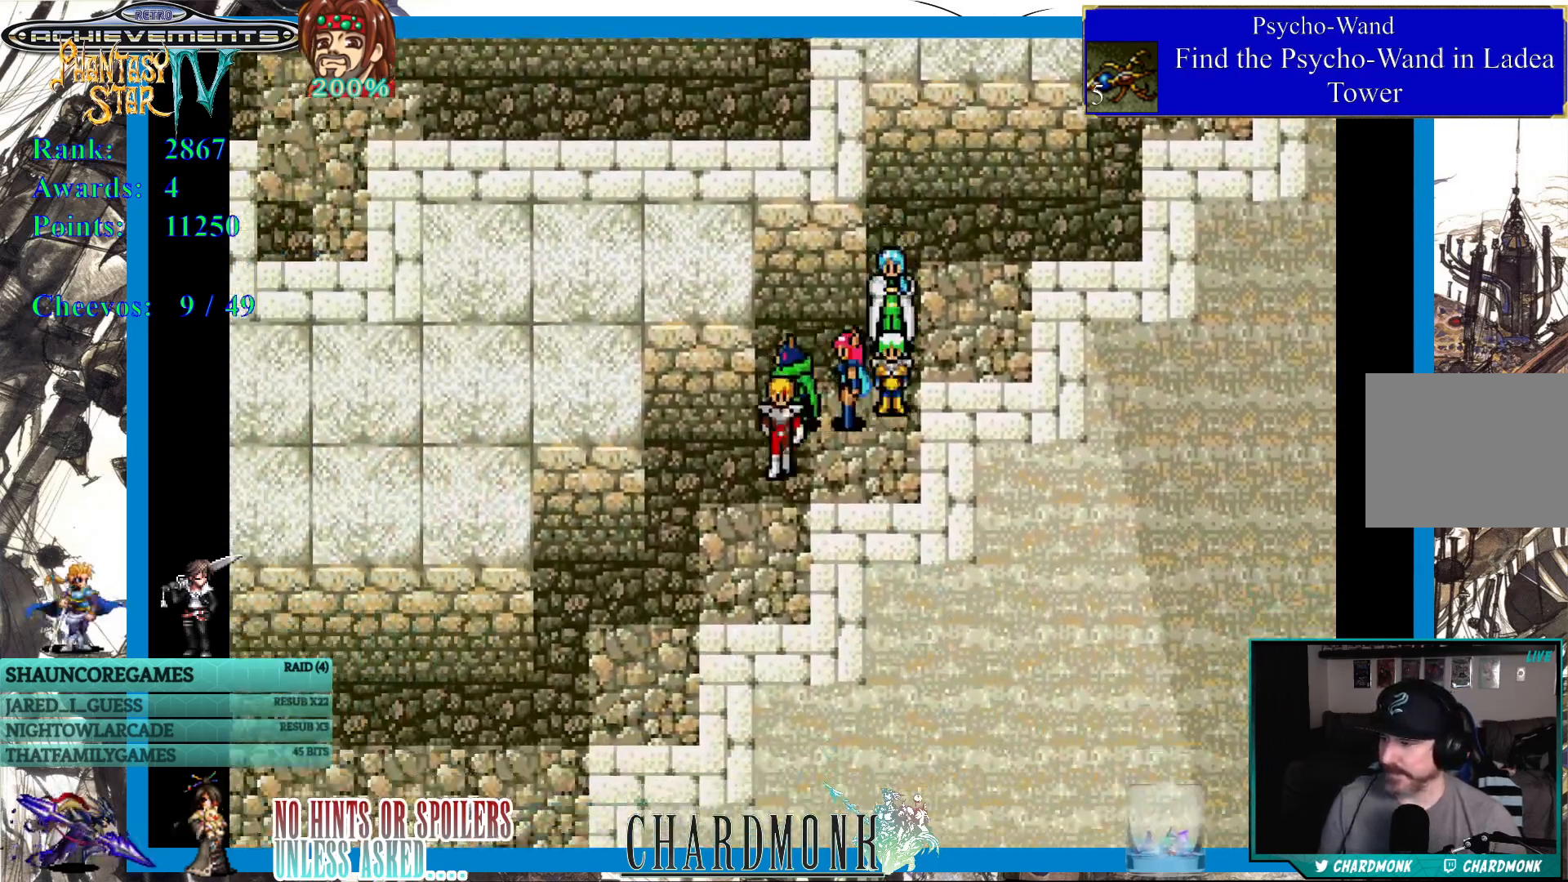
{"buttons": ["DPAD_DOWN", "DPAD_LEFT"], "left_stick": "center", "right_stick": "center", "events": []}
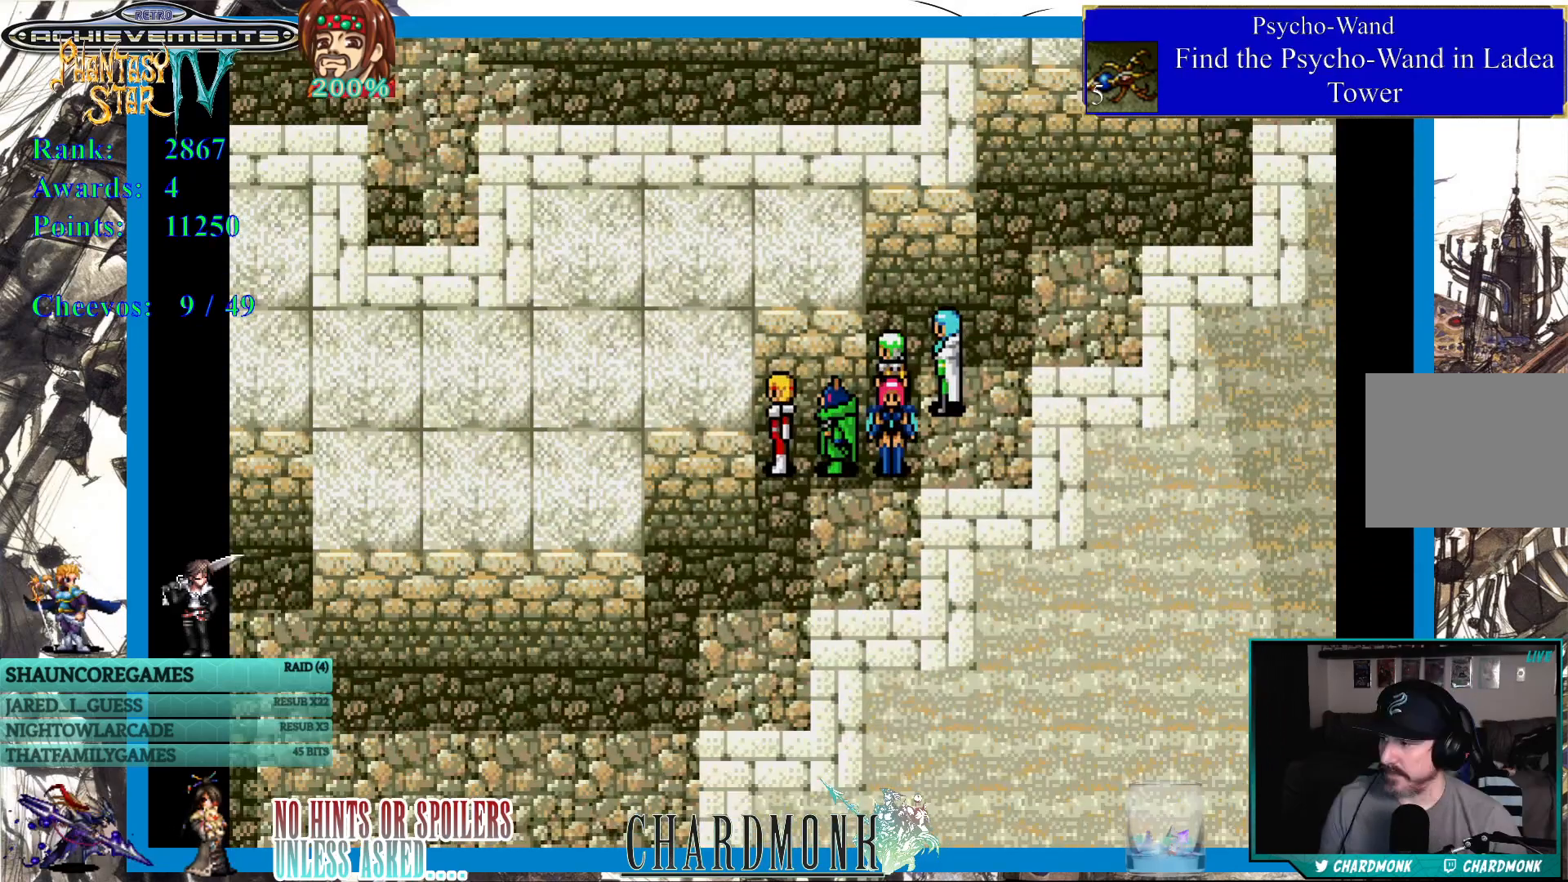
{"buttons": ["DPAD_DOWN", "DPAD_LEFT"], "left_stick": "center", "right_stick": "center", "events": [[67, "DPAD_LEFT", "up"], [350, "DPAD_LEFT", "down"]]}
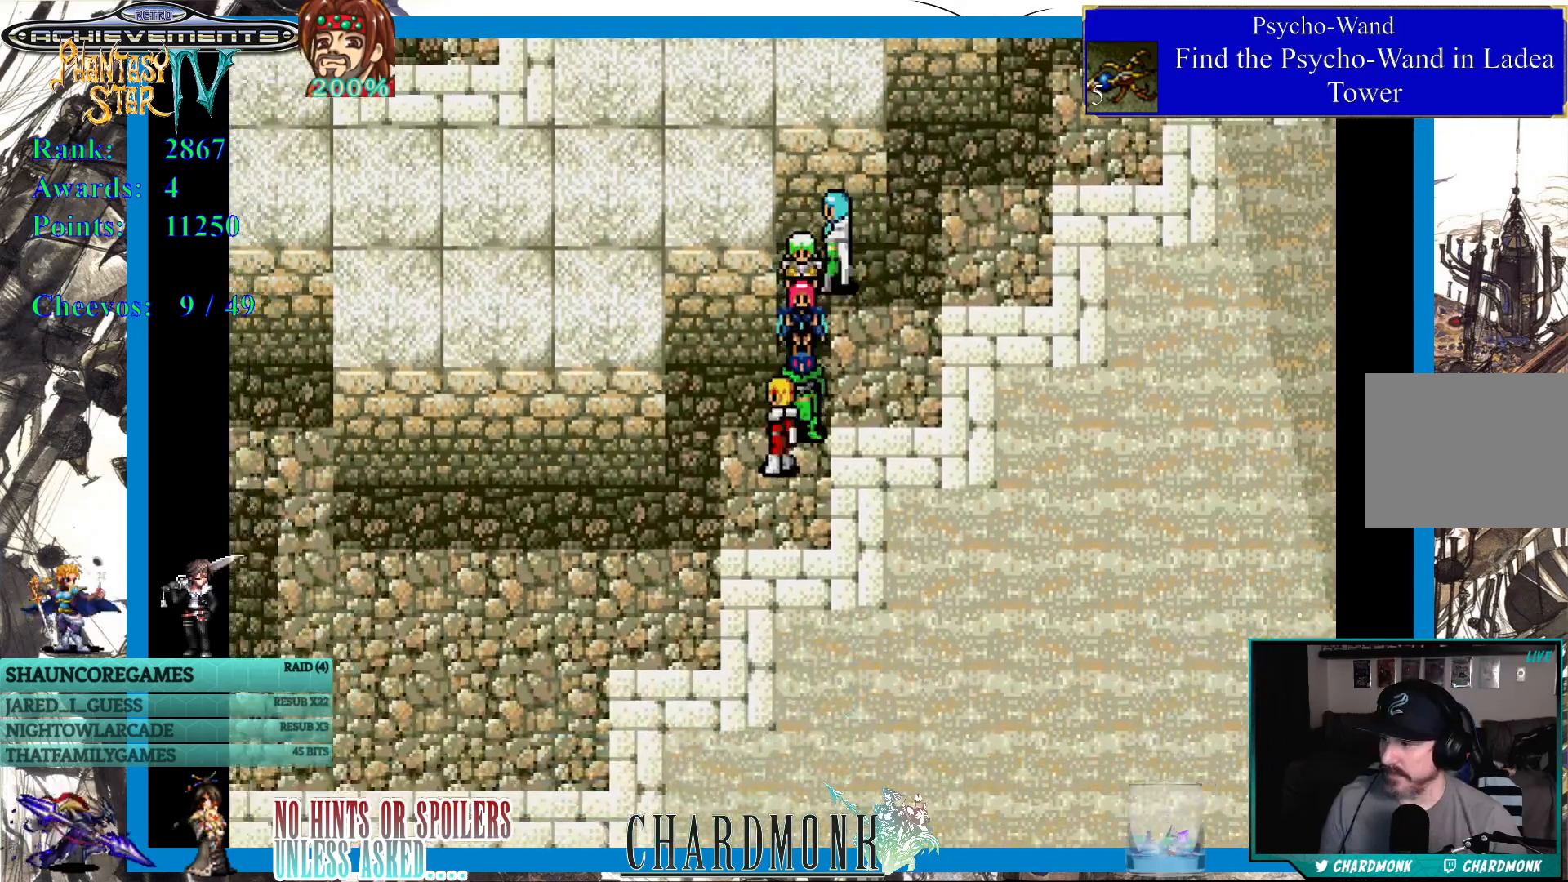
{"buttons": ["DPAD_DOWN", "DPAD_LEFT"], "left_stick": "center", "right_stick": "center", "events": [[283, "DPAD_LEFT", "up"], [400, "DPAD_LEFT", "down"]]}
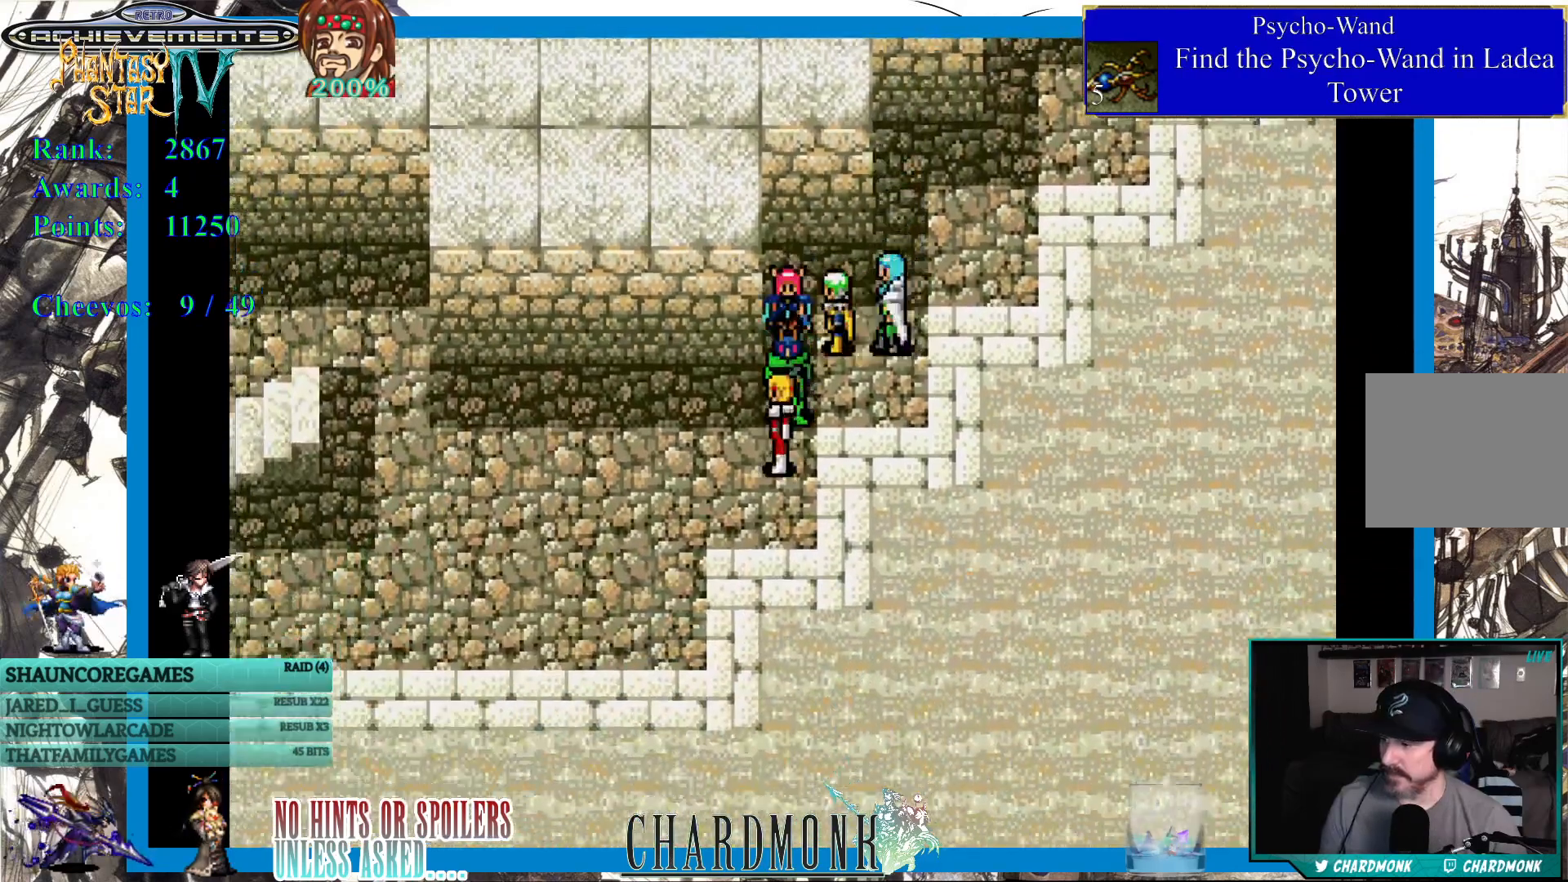
{"buttons": ["DPAD_DOWN", "DPAD_LEFT"], "left_stick": "center", "right_stick": "center", "events": [[17, "DPAD_DOWN", "up"], [433, "DPAD_DOWN", "down"]]}
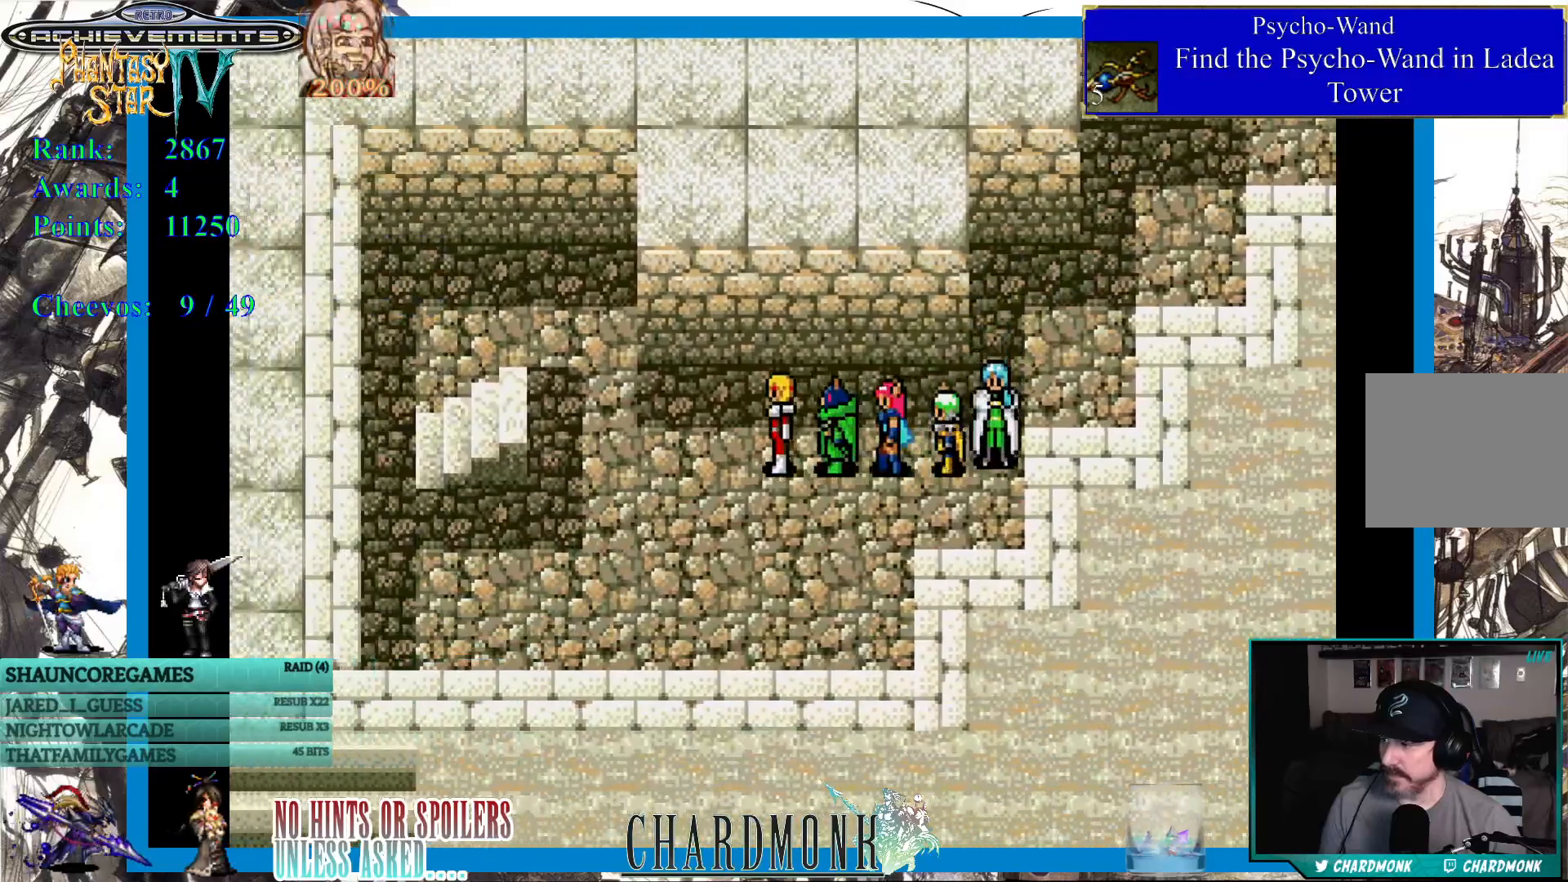
{"buttons": ["DPAD_LEFT"], "left_stick": "center", "right_stick": "center", "events": [[400, "DPAD_DOWN", "up"]]}
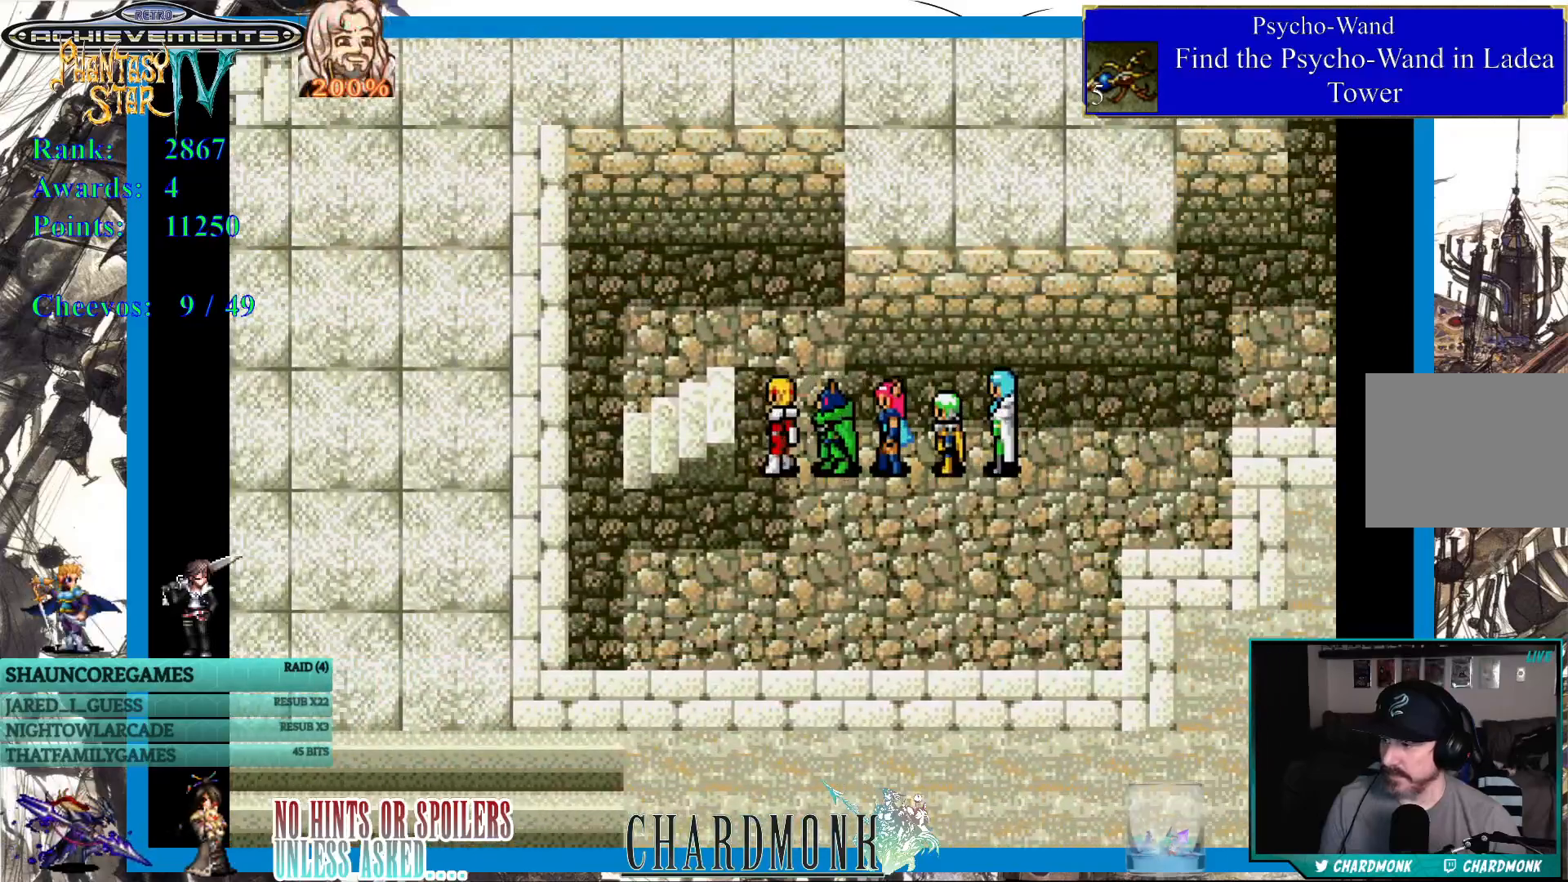
{"buttons": [], "left_stick": "center", "right_stick": "center", "events": [[250, "DPAD_LEFT", "up"]]}
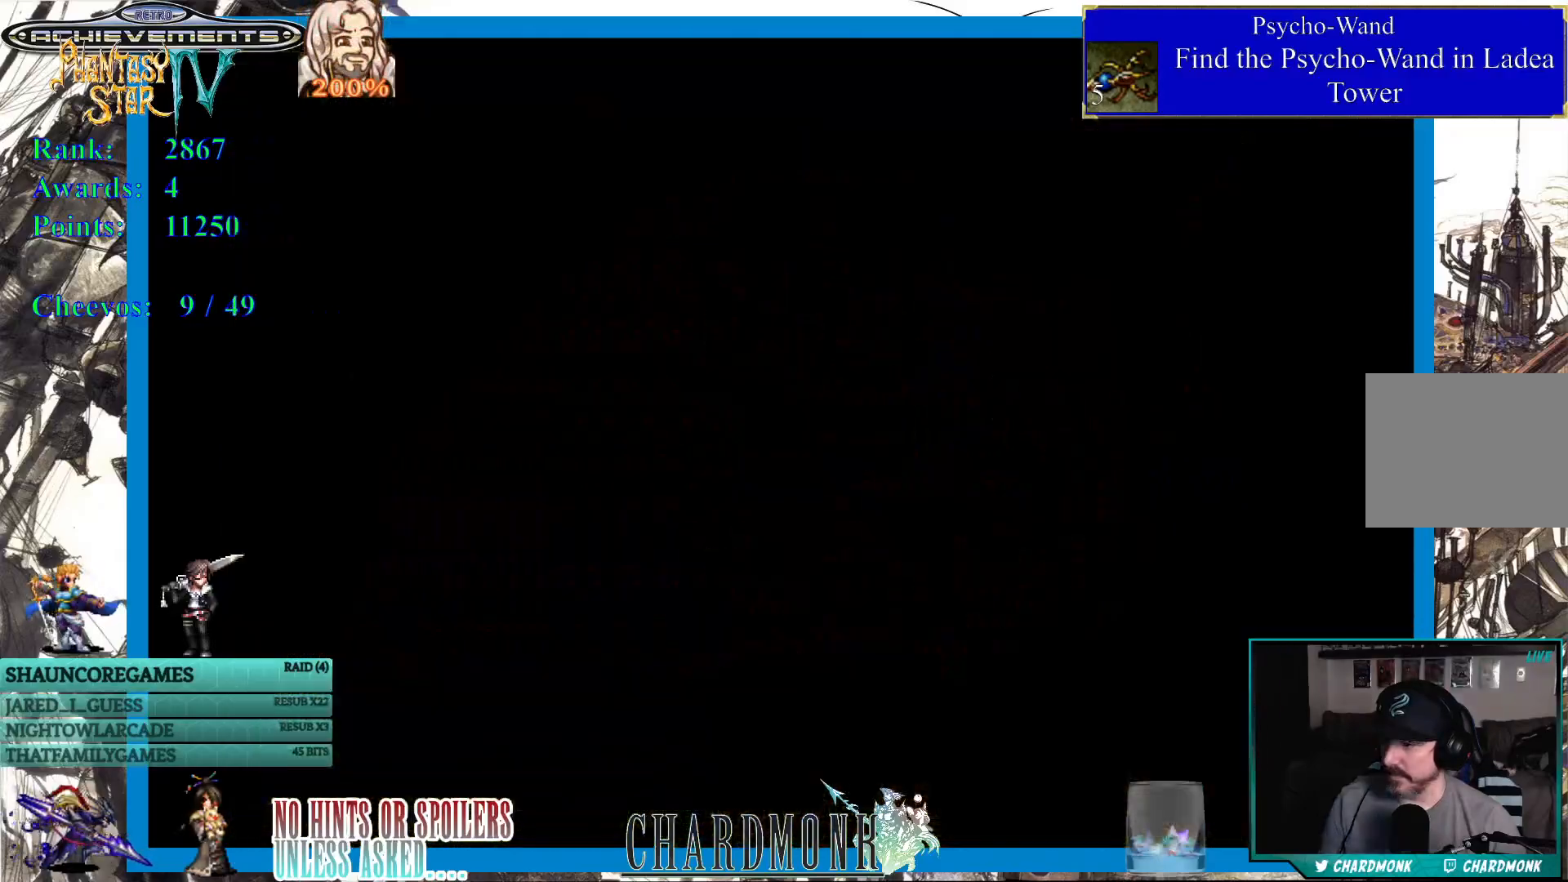
{"buttons": [], "left_stick": "center", "right_stick": "center", "events": []}
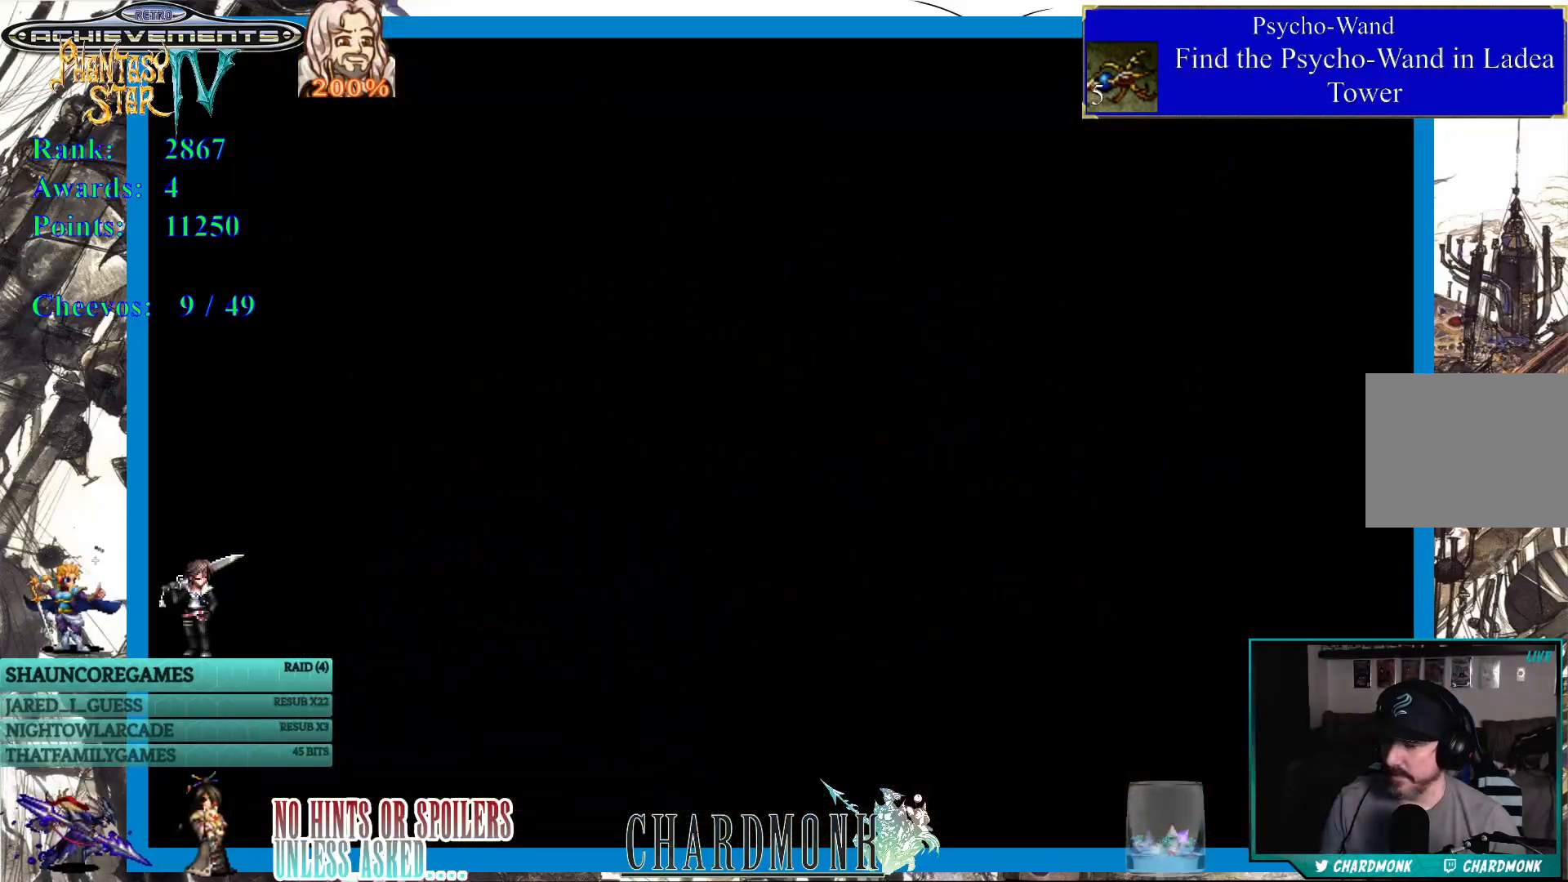
{"buttons": [], "left_stick": "center", "right_stick": "center", "events": []}
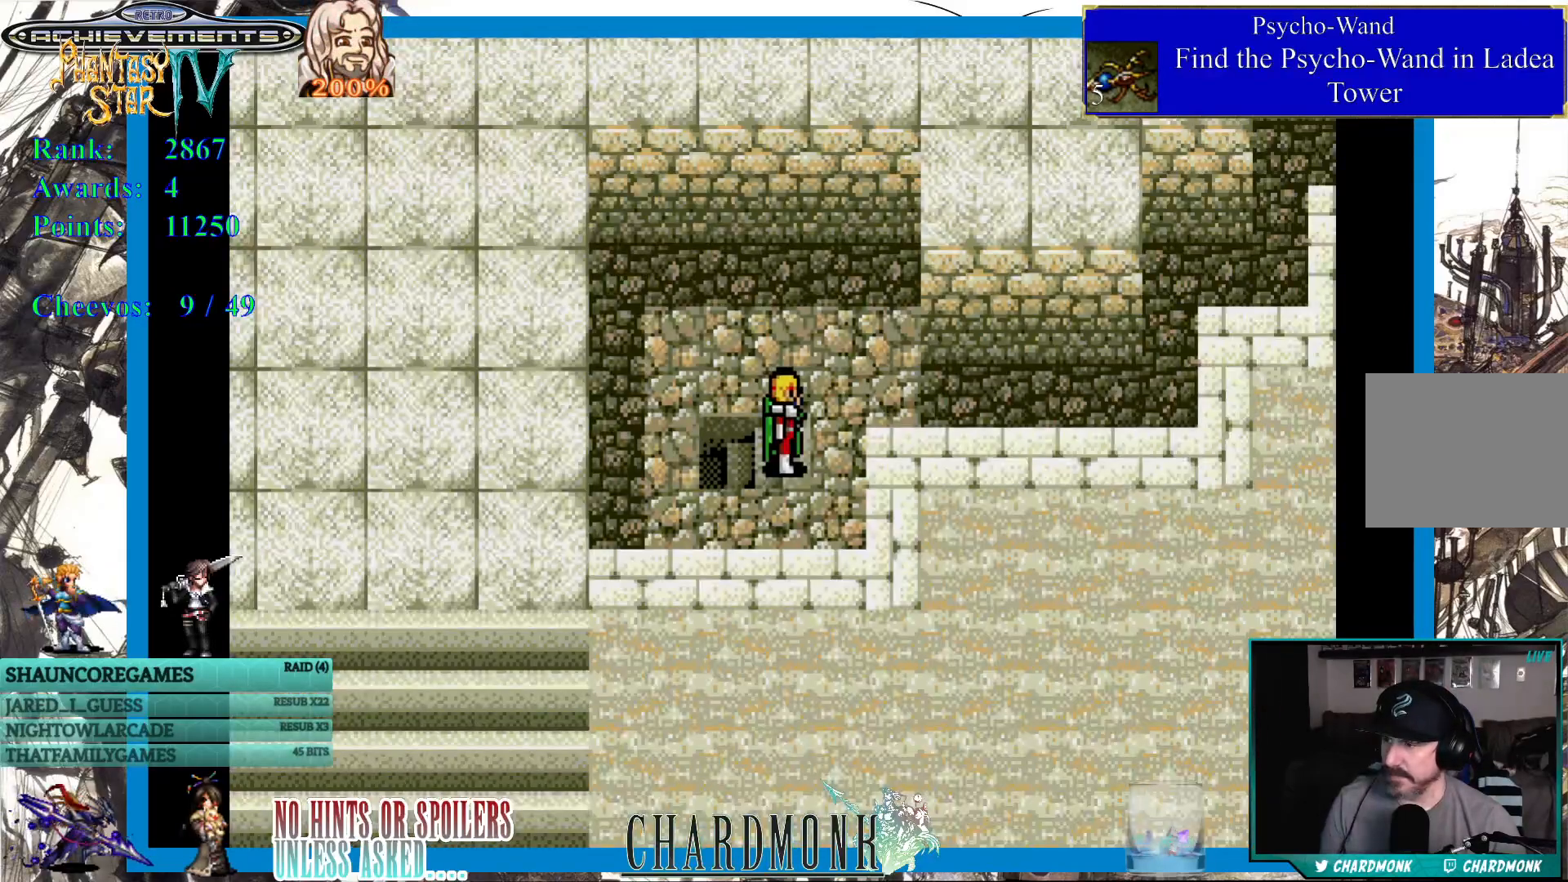
{"buttons": ["DPAD_RIGHT"], "left_stick": "center", "right_stick": "center", "events": [[117, "DPAD_UP", "down"], [233, "DPAD_RIGHT", "down"], [233, "DPAD_UP", "up"], [317, "DPAD_DOWN", "down"], [350, "DPAD_DOWN", "up"]]}
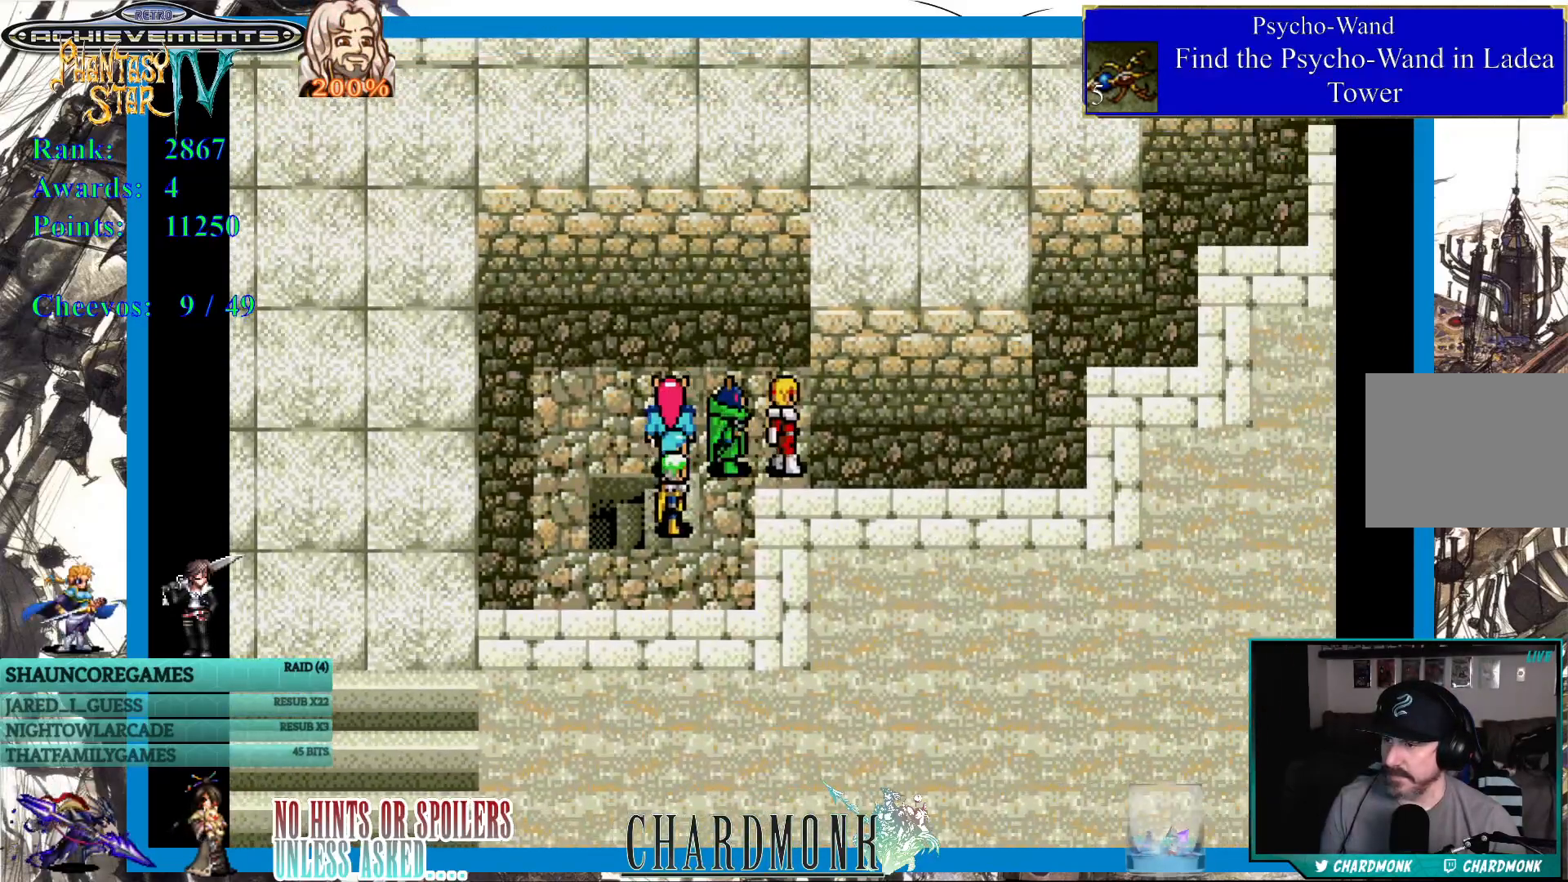
{"buttons": ["DPAD_RIGHT"], "left_stick": "center", "right_stick": "center", "events": []}
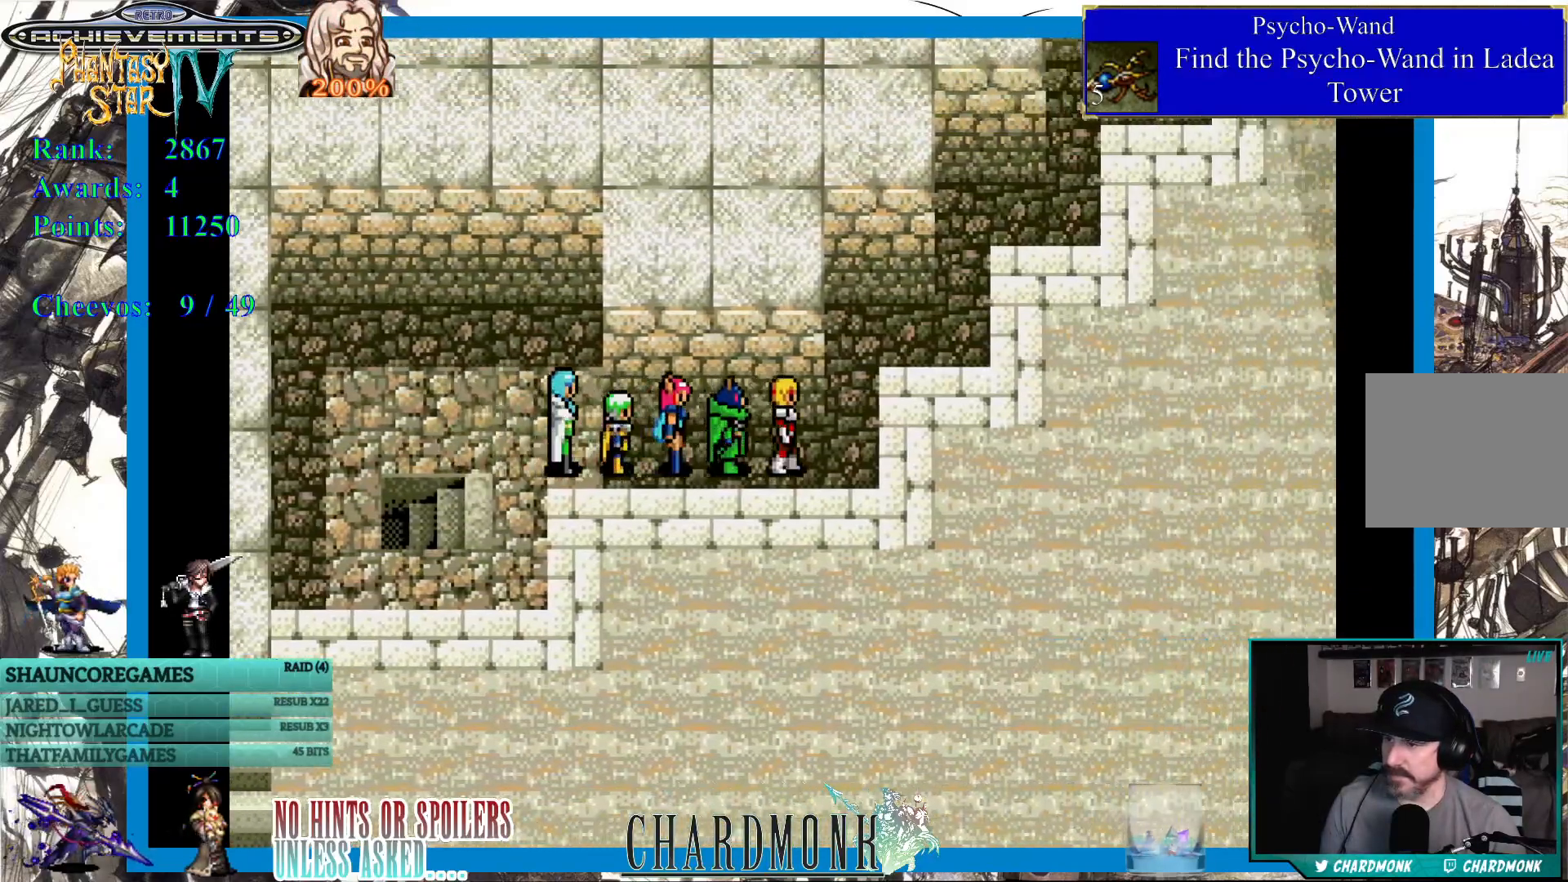
{"buttons": ["DPAD_RIGHT"], "left_stick": "center", "right_stick": "center", "events": [[200, "DPAD_RIGHT", "up"], [200, "DPAD_UP", "down"], [500, "DPAD_RIGHT", "down"], [500, "DPAD_UP", "up"]]}
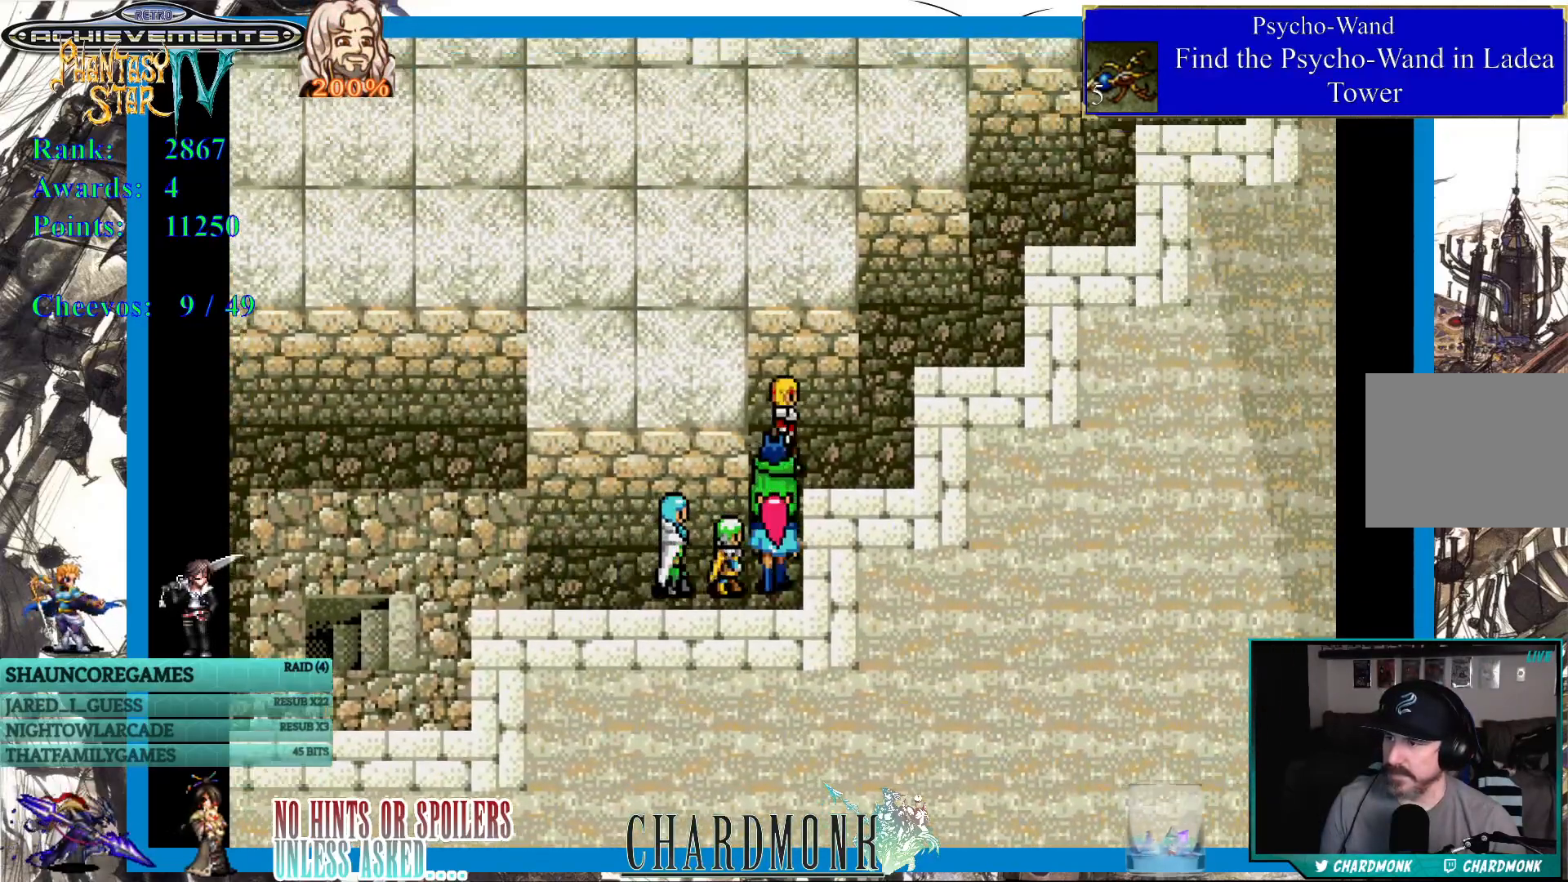
{"buttons": ["DPAD_UP"], "left_stick": "center", "right_stick": "center", "events": [[167, "DPAD_UP", "down"], [200, "DPAD_RIGHT", "up"]]}
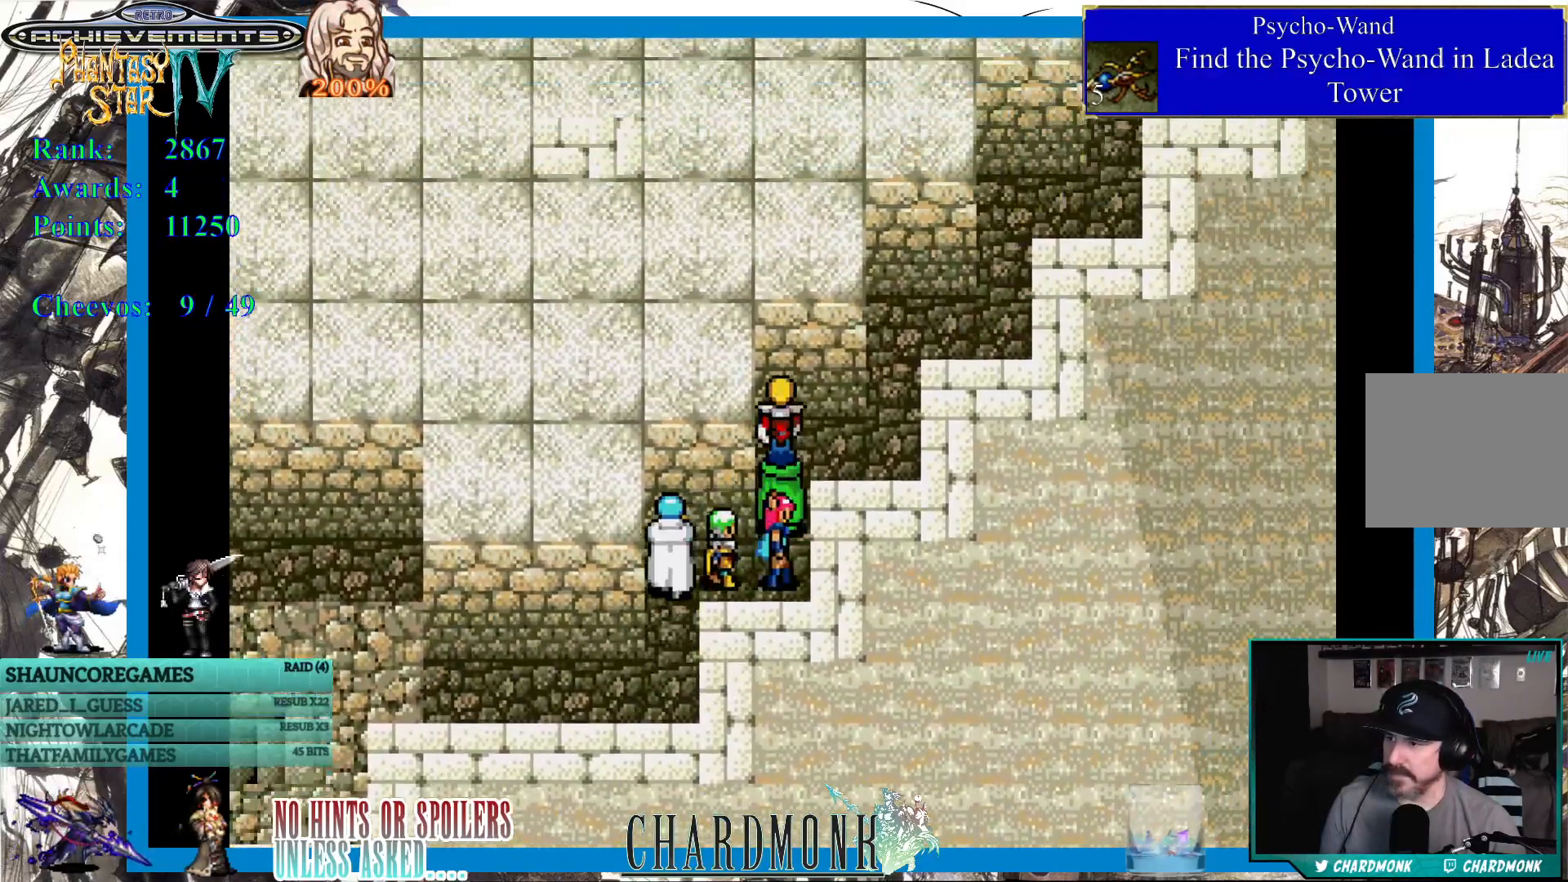
{"buttons": ["DPAD_UP"], "left_stick": "center", "right_stick": "center", "events": [[17, "DPAD_RIGHT", "down"], [33, "DPAD_UP", "up"], [167, "DPAD_UP", "down"], [267, "DPAD_RIGHT", "up"]]}
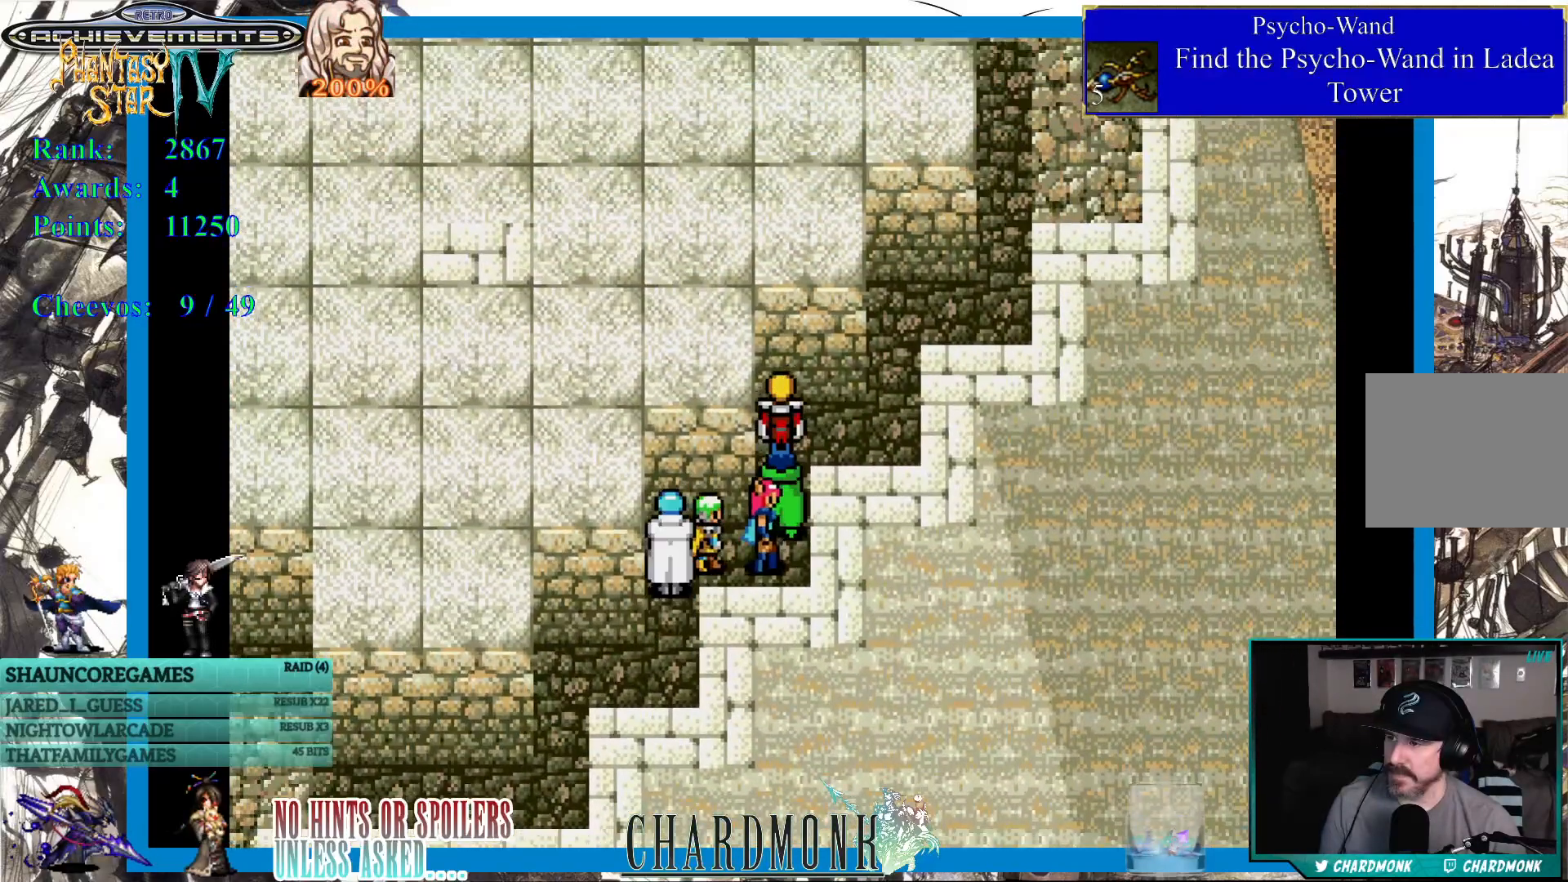
{"buttons": ["DPAD_UP"], "left_stick": "center", "right_stick": "center", "events": [[33, "DPAD_RIGHT", "down"], [50, "DPAD_UP", "up"], [283, "DPAD_UP", "down"], [350, "DPAD_RIGHT", "up"]]}
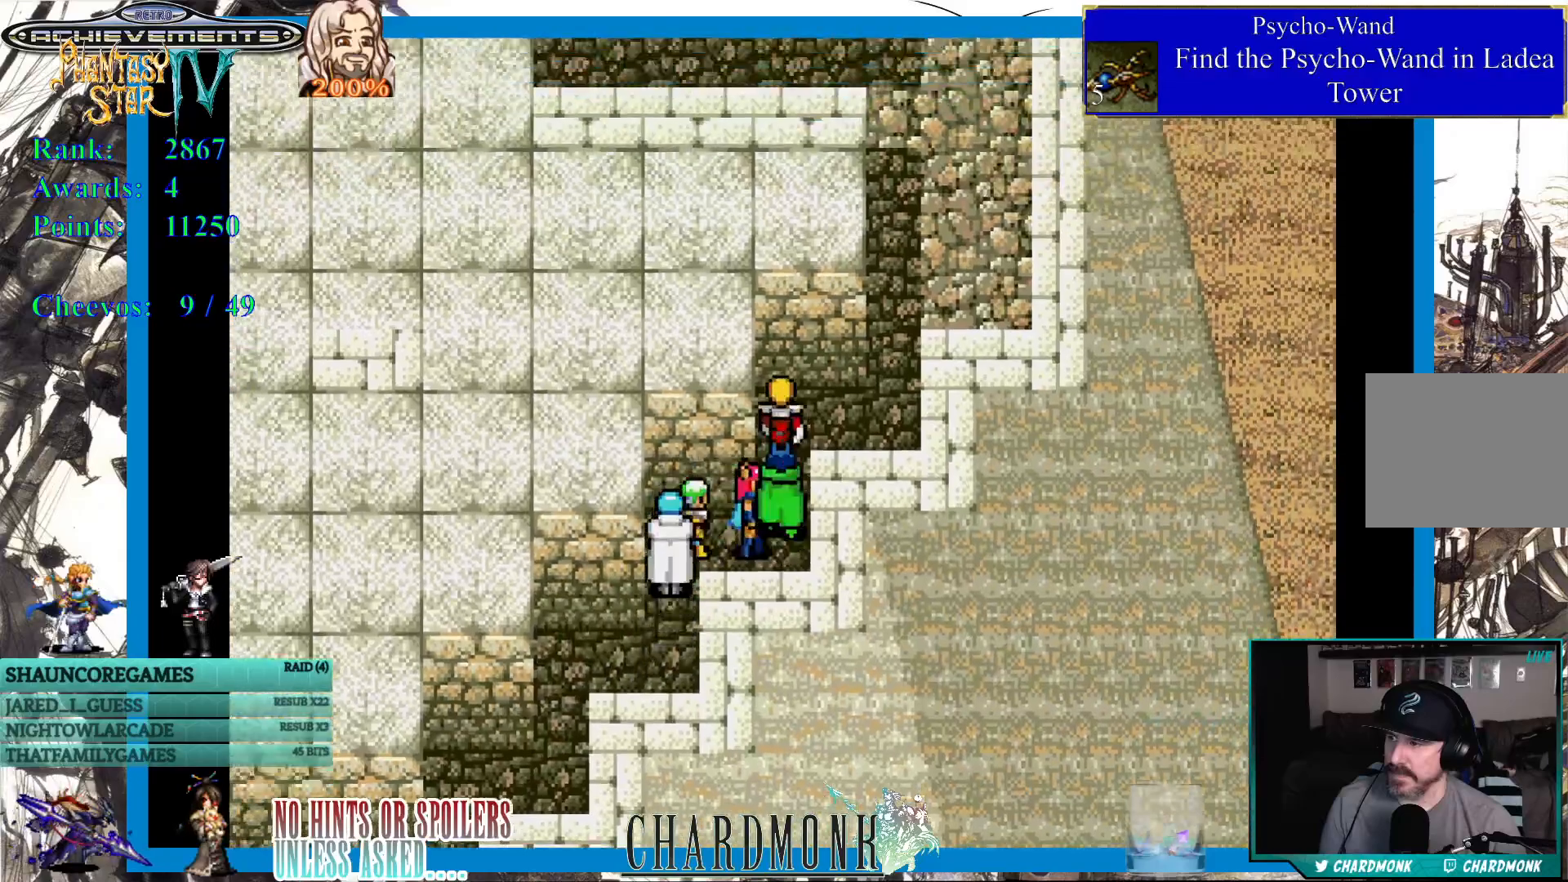
{"buttons": ["DPAD_UP"], "left_stick": "center", "right_stick": "center", "events": [[200, "DPAD_RIGHT", "down"], [217, "DPAD_UP", "up"], [450, "DPAD_UP", "down"], [483, "DPAD_RIGHT", "up"]]}
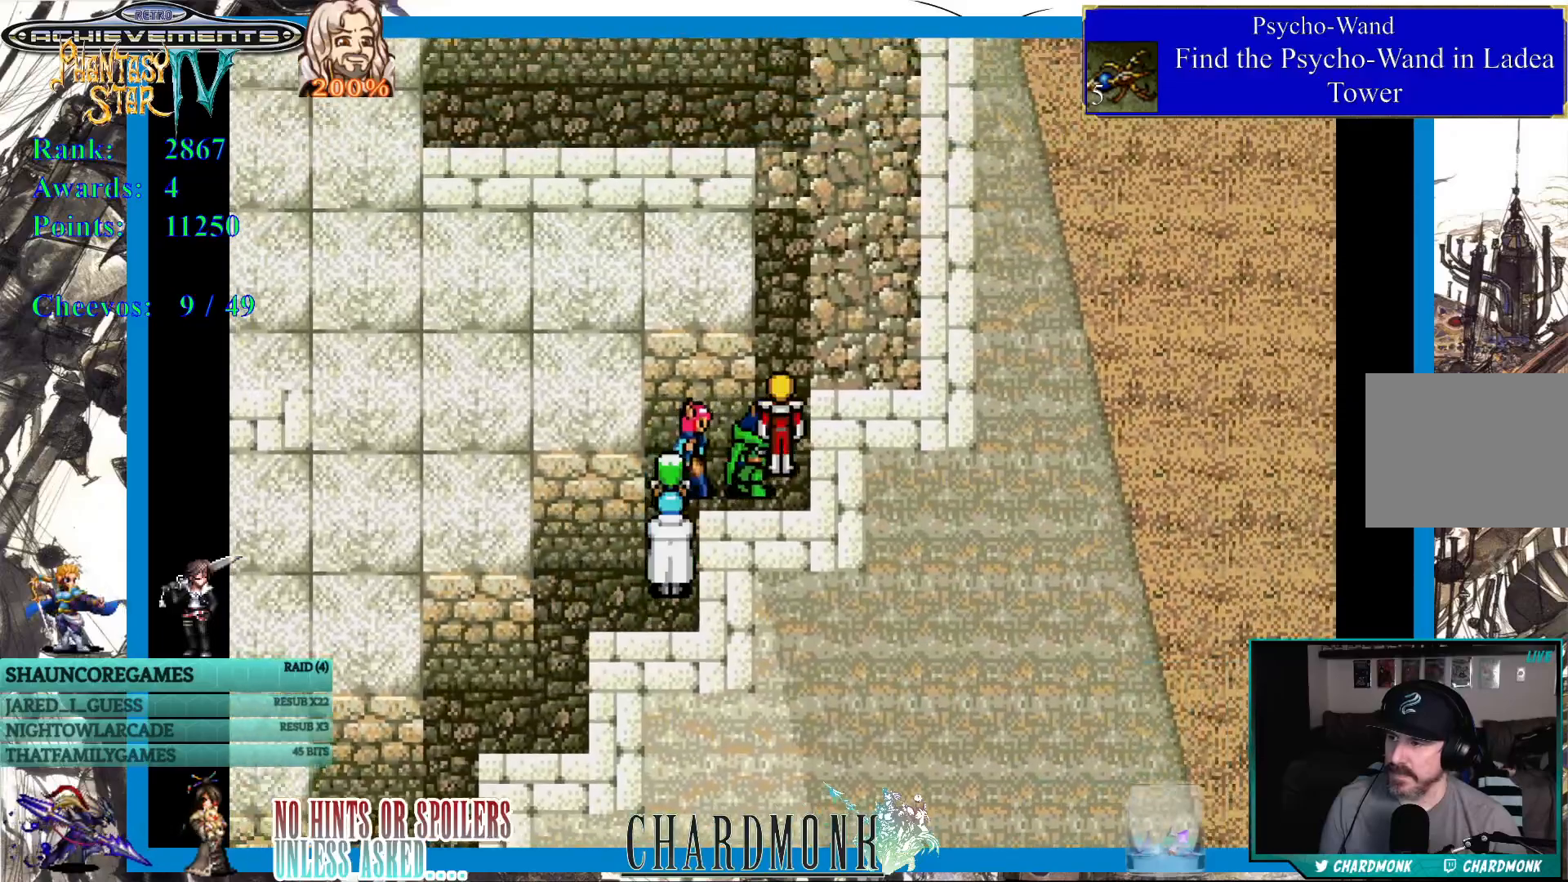
{"buttons": ["DPAD_UP"], "left_stick": "center", "right_stick": "center", "events": []}
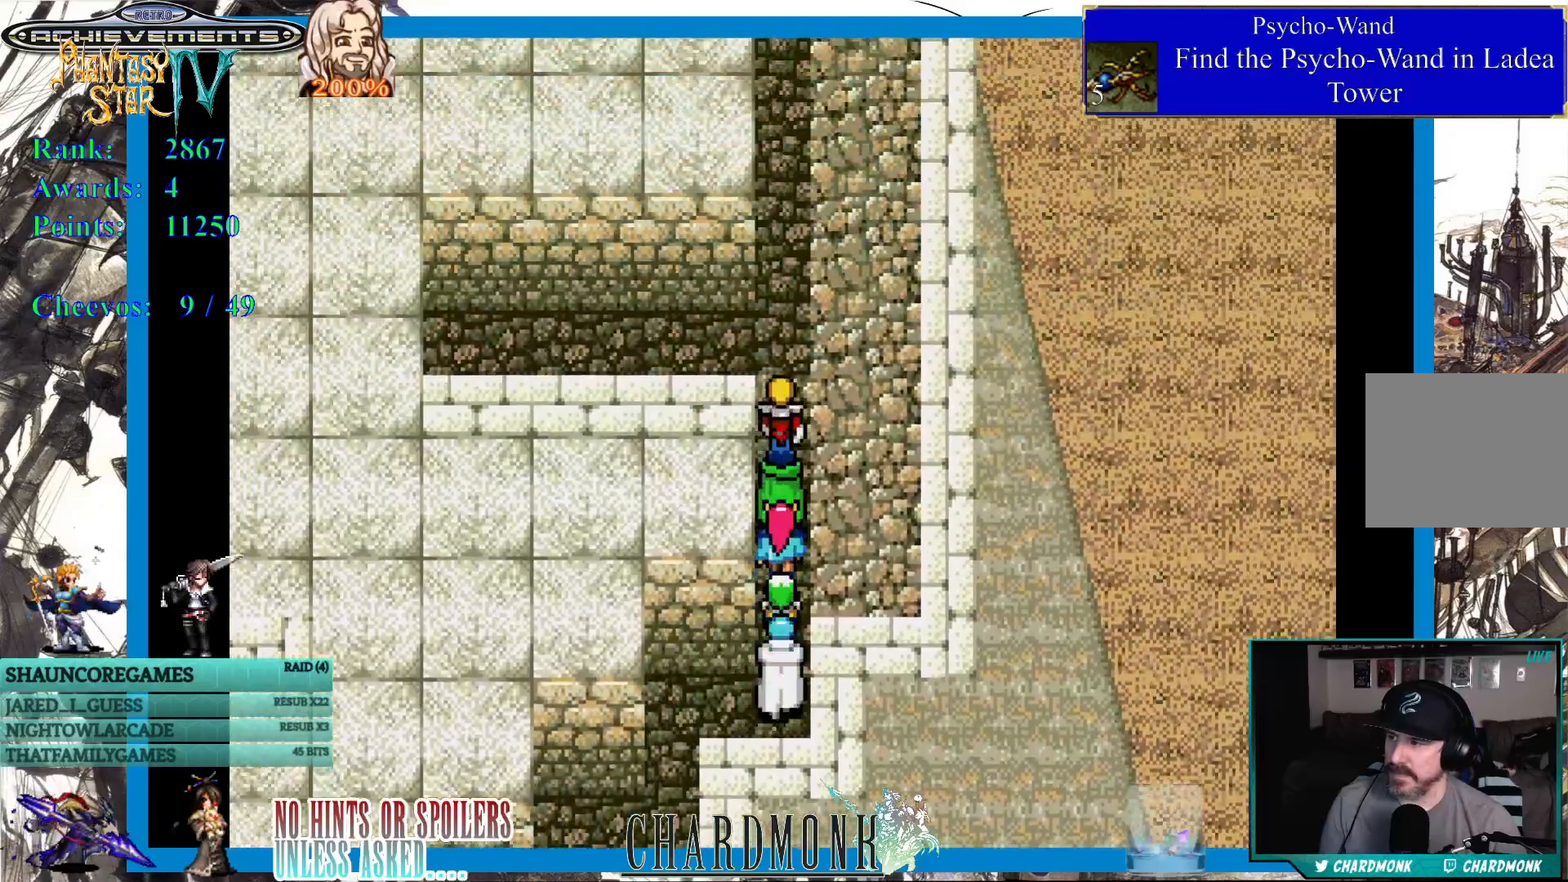
{"buttons": [], "left_stick": "center", "right_stick": "center", "events": [[283, "DPAD_UP", "up"]]}